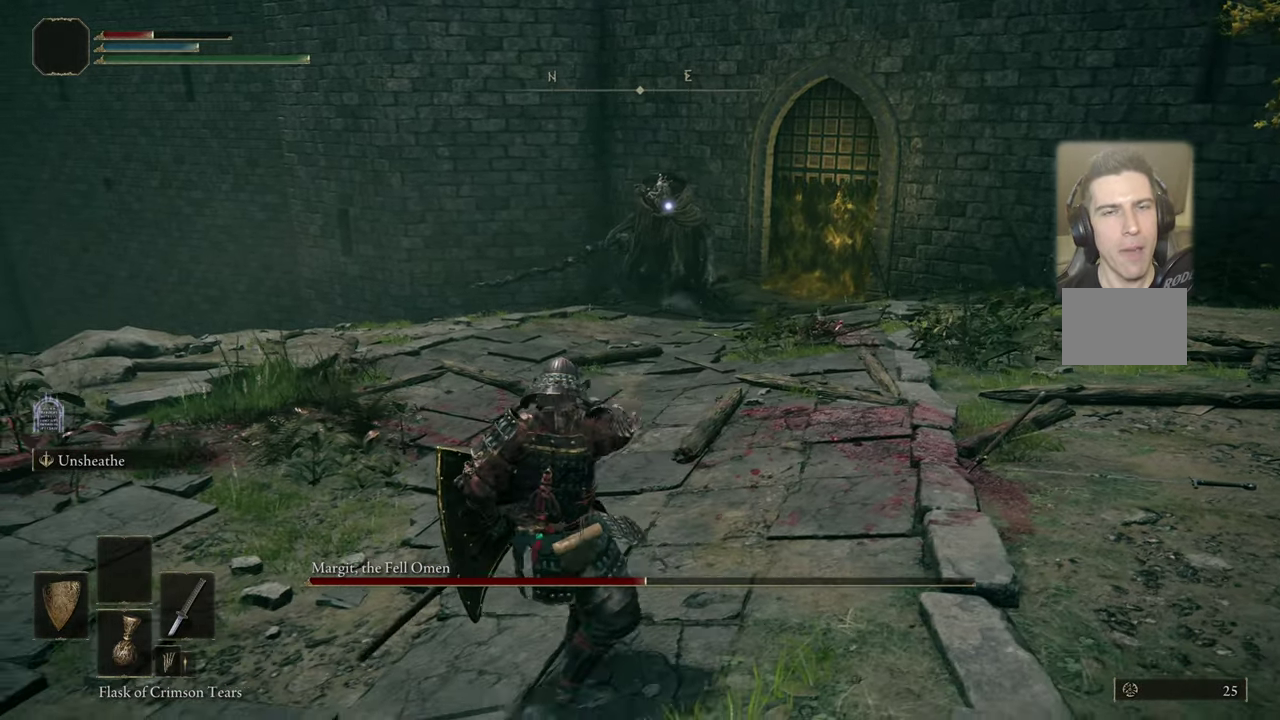
Gameplay with a controller (PlayStation layout); each line is a JSON object with the inputs held at the frame after it (dt_ms = milliseconds from this image to that frame). "events" lists button and stick changes between this image and that frame as [ms after this image, input, new state], when the widget could be followed in between. Not read: L1 R1.
{"dt_ms": 500, "buttons": [], "left_stick": "up", "right_stick": "center", "events": [[134, "left_stick", "up"]]}
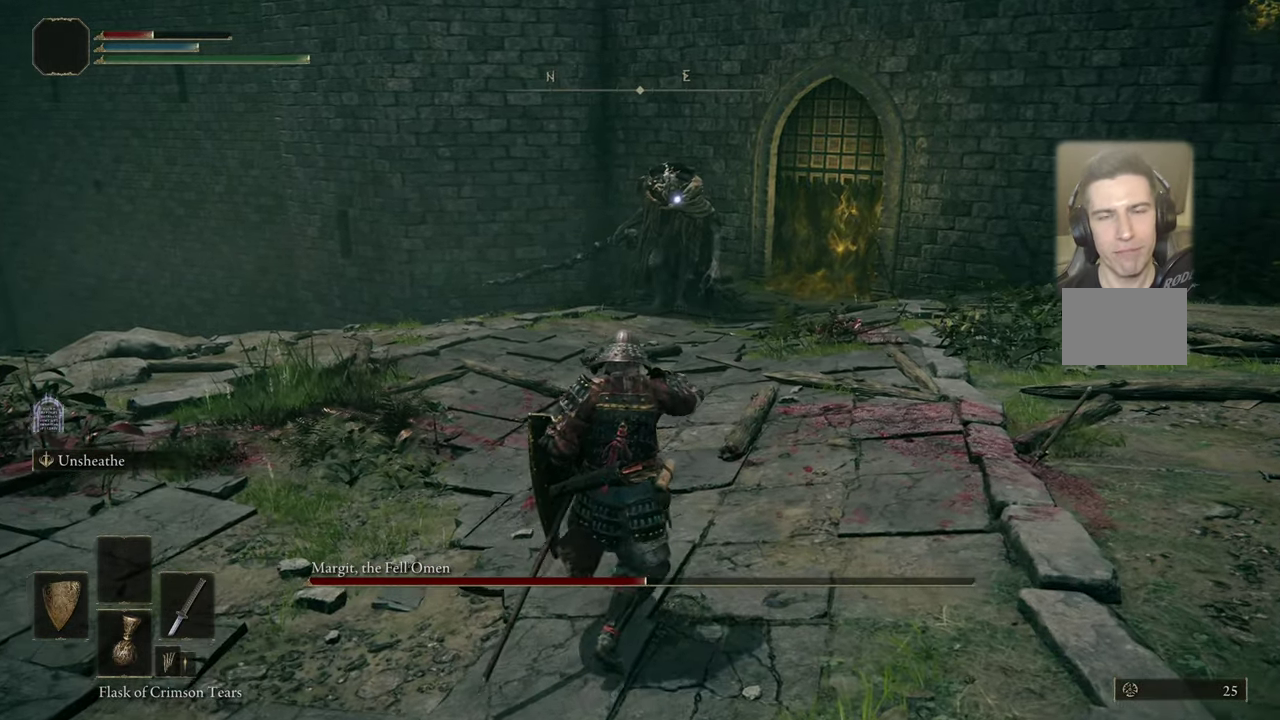
{"dt_ms": 500, "buttons": [], "left_stick": "up", "right_stick": "center", "events": []}
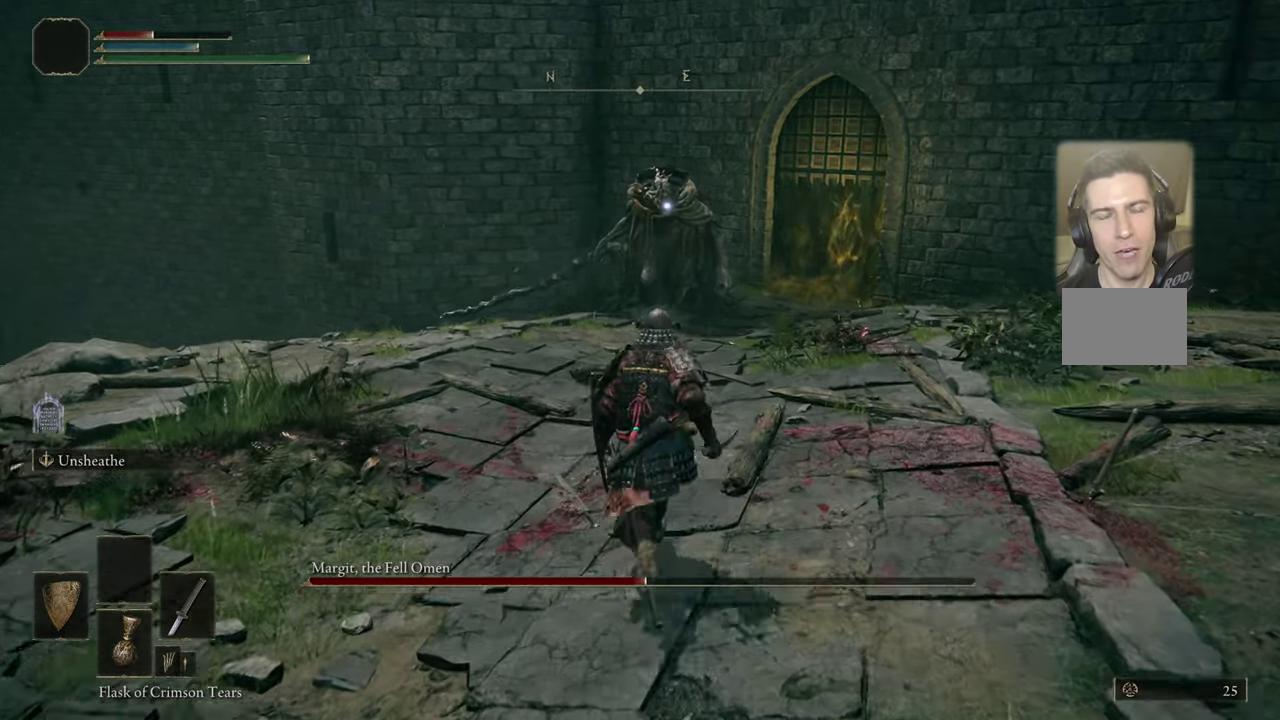
{"dt_ms": 400, "buttons": [], "left_stick": "up-left", "right_stick": "center", "events": [[34, "left_stick", "up-left"]]}
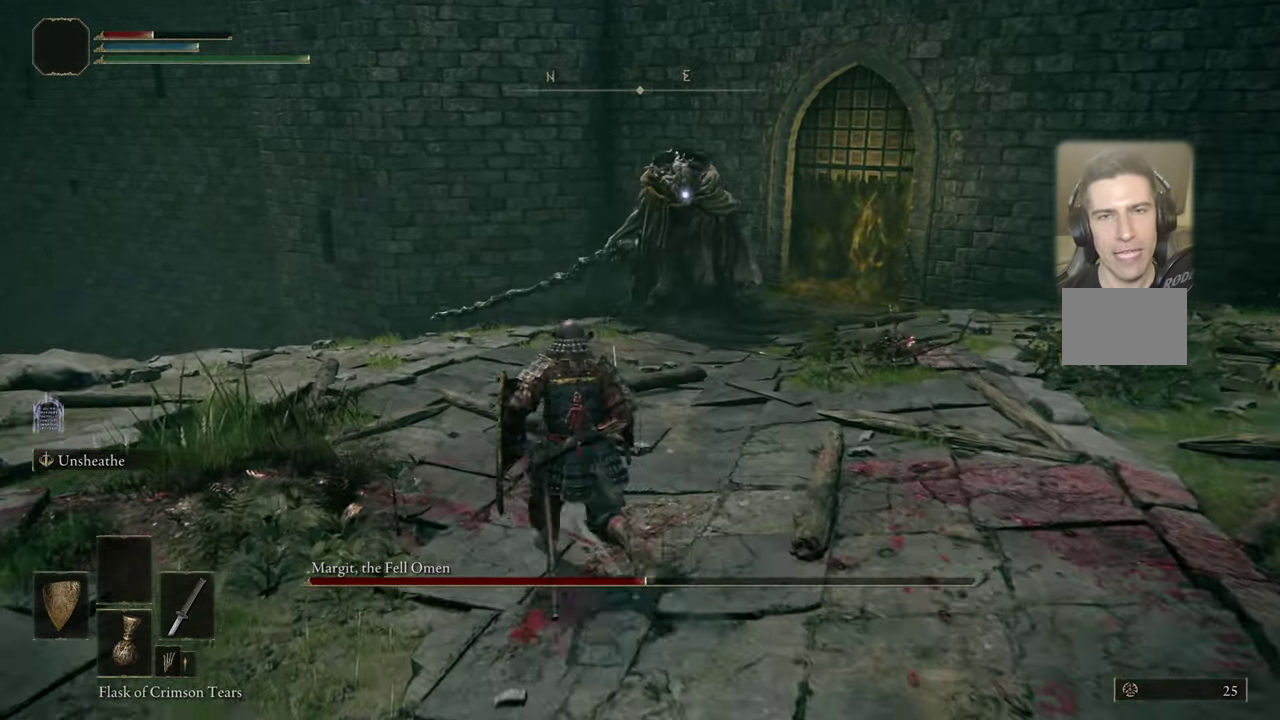
{"dt_ms": 500, "buttons": [], "left_stick": "up-left", "right_stick": "center", "events": []}
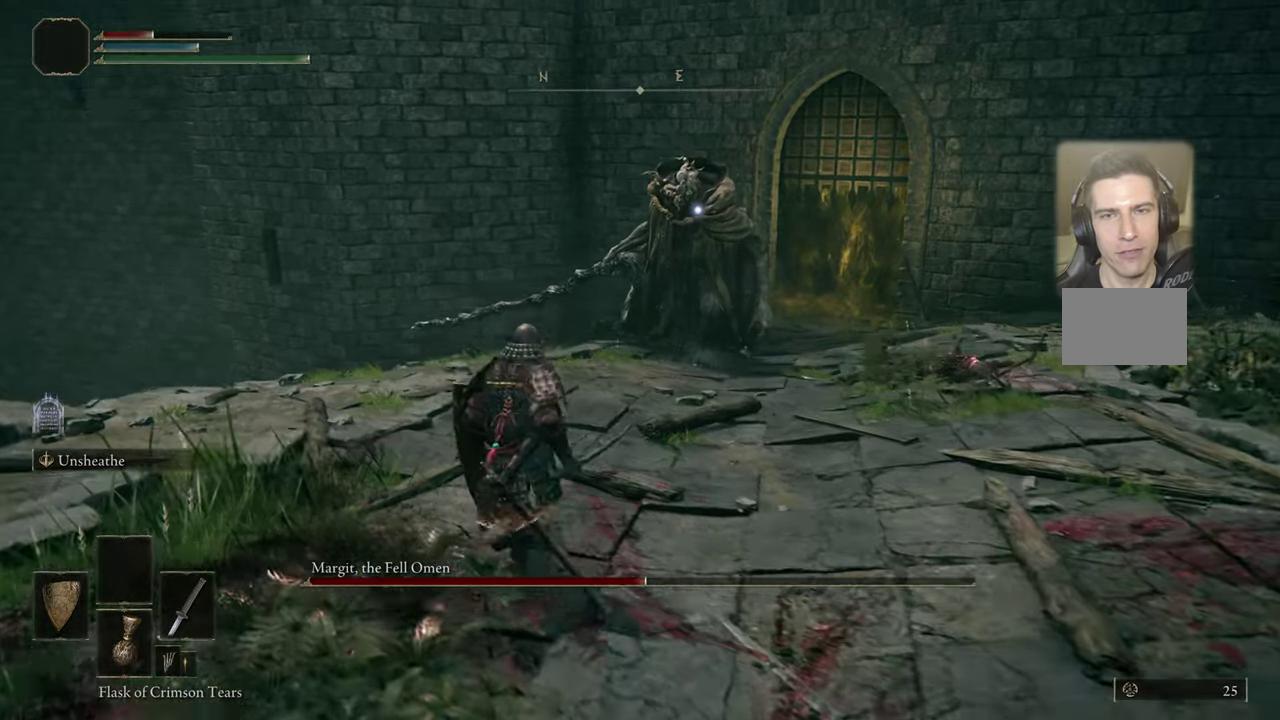
{"dt_ms": 500, "buttons": [], "left_stick": "up-right", "right_stick": "center", "events": [[166, "left_stick", "up"], [383, "left_stick", "up-right"]]}
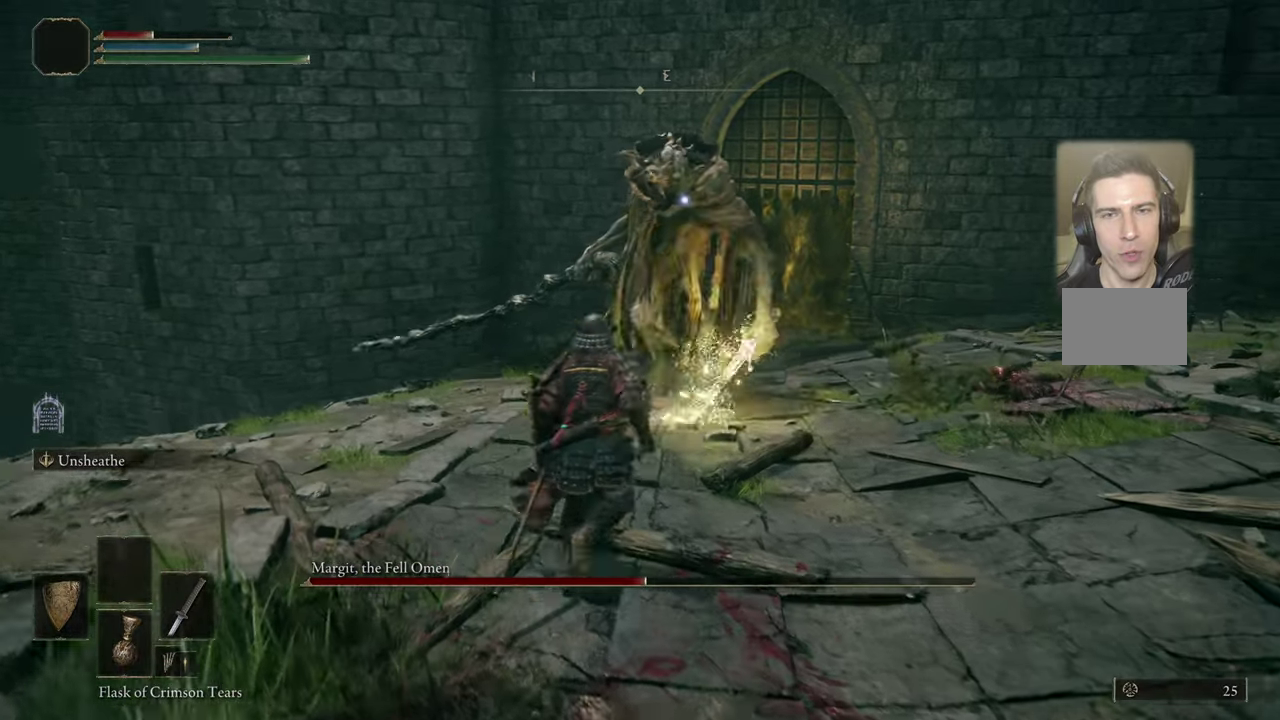
{"dt_ms": 400, "buttons": [], "left_stick": "up-right", "right_stick": "center", "events": []}
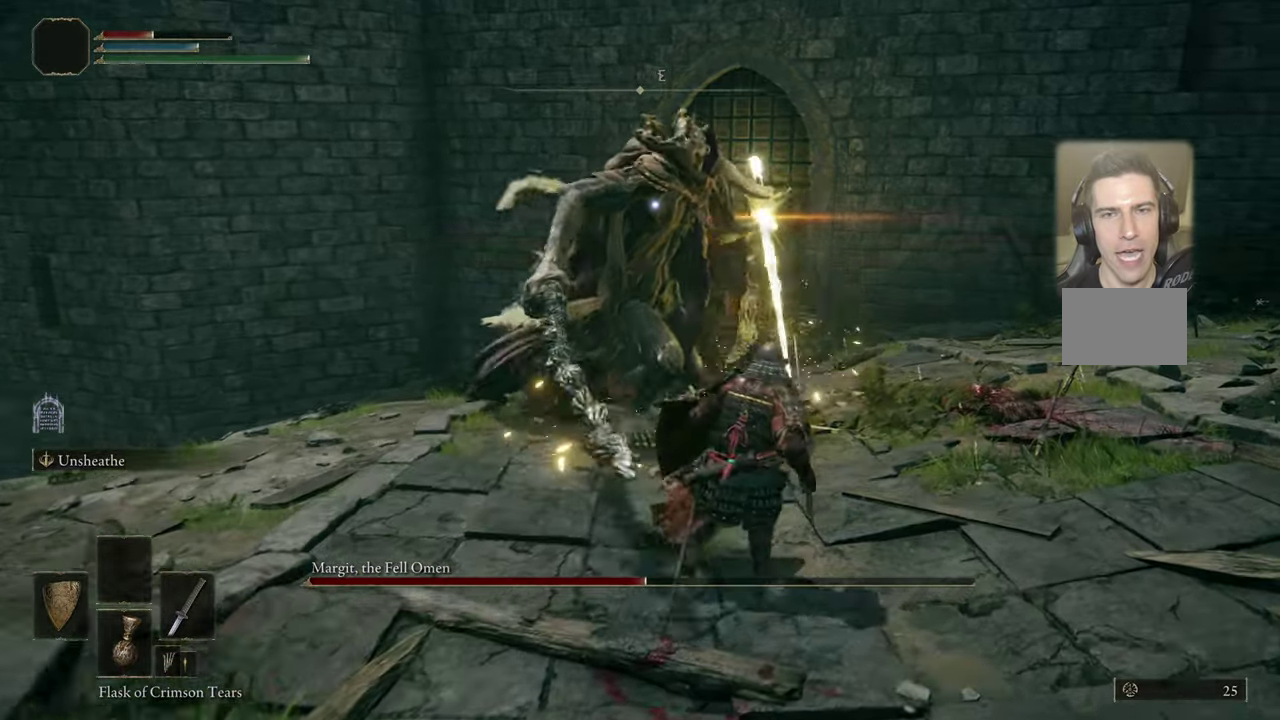
{"dt_ms": 500, "buttons": [], "left_stick": "center", "right_stick": "center", "events": [[183, "CIRCLE", "down"], [250, "CIRCLE", "up"], [483, "left_stick", "center"]]}
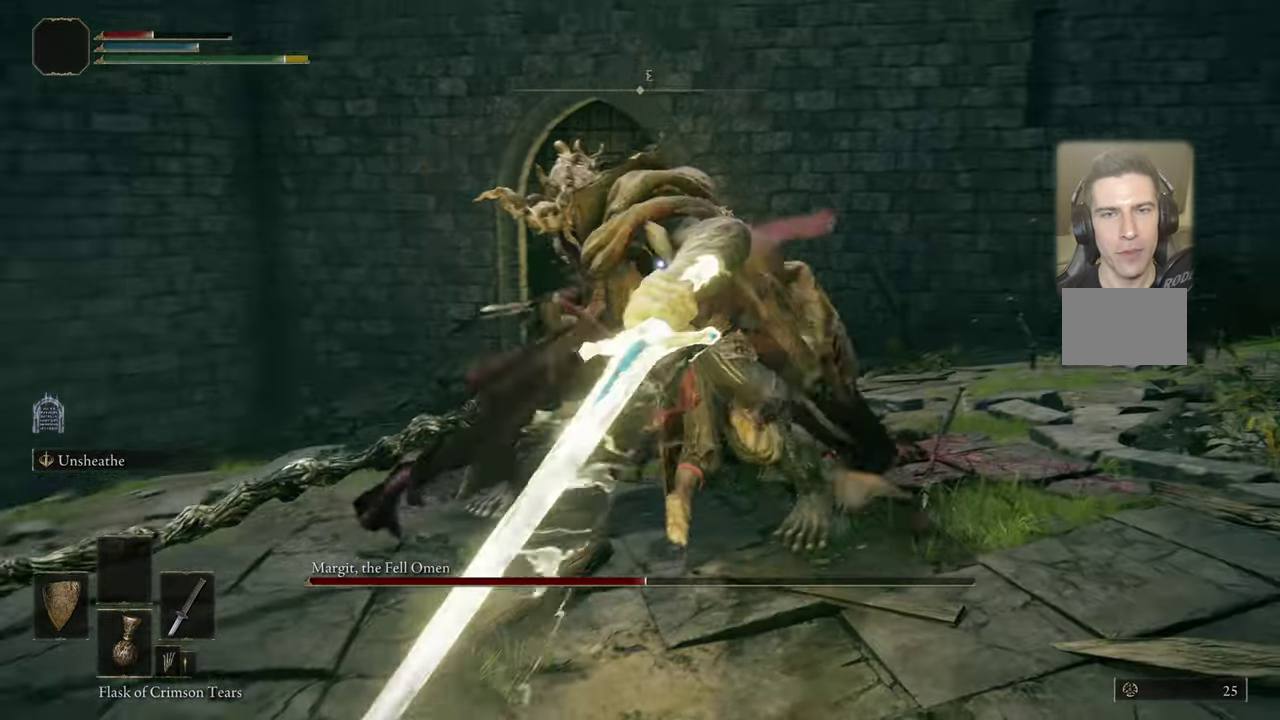
{"dt_ms": 500, "buttons": [], "left_stick": "up-right", "right_stick": "center"}
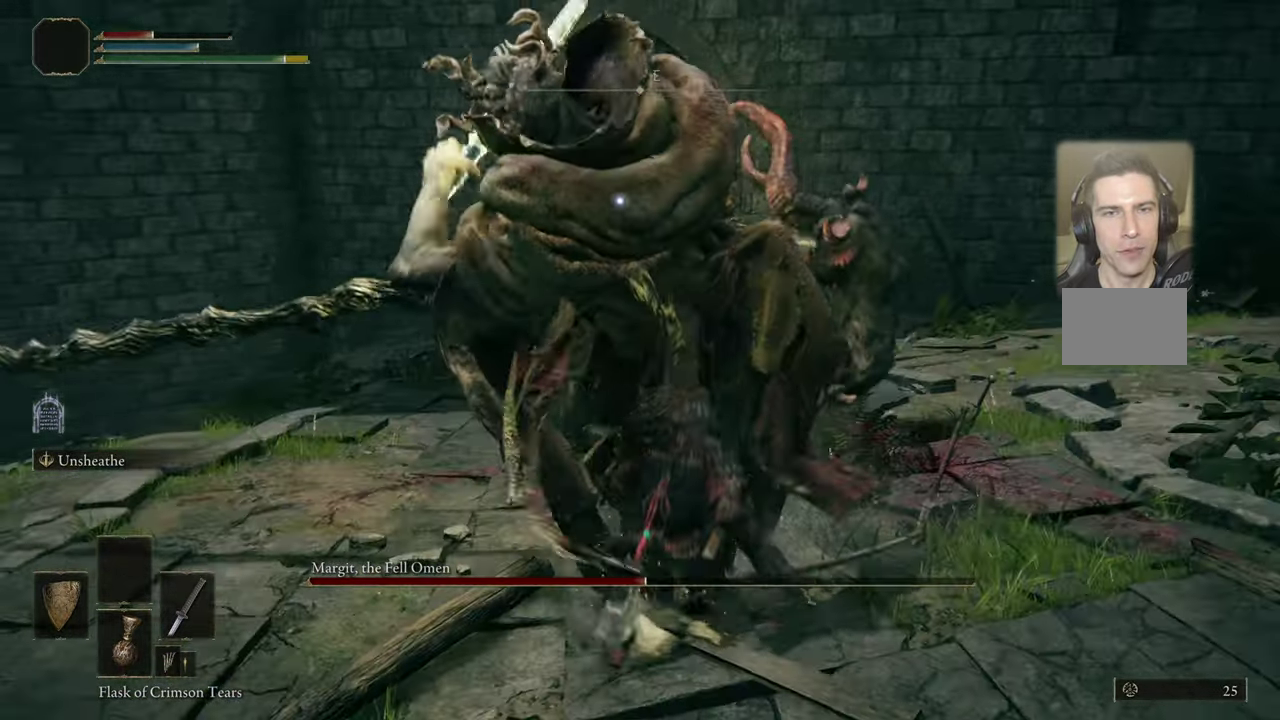
{"dt_ms": 400, "buttons": [], "left_stick": "center", "right_stick": "center", "events": [[66, "CIRCLE", "down"], [133, "CIRCLE", "up"], [350, "left_stick", "center"]]}
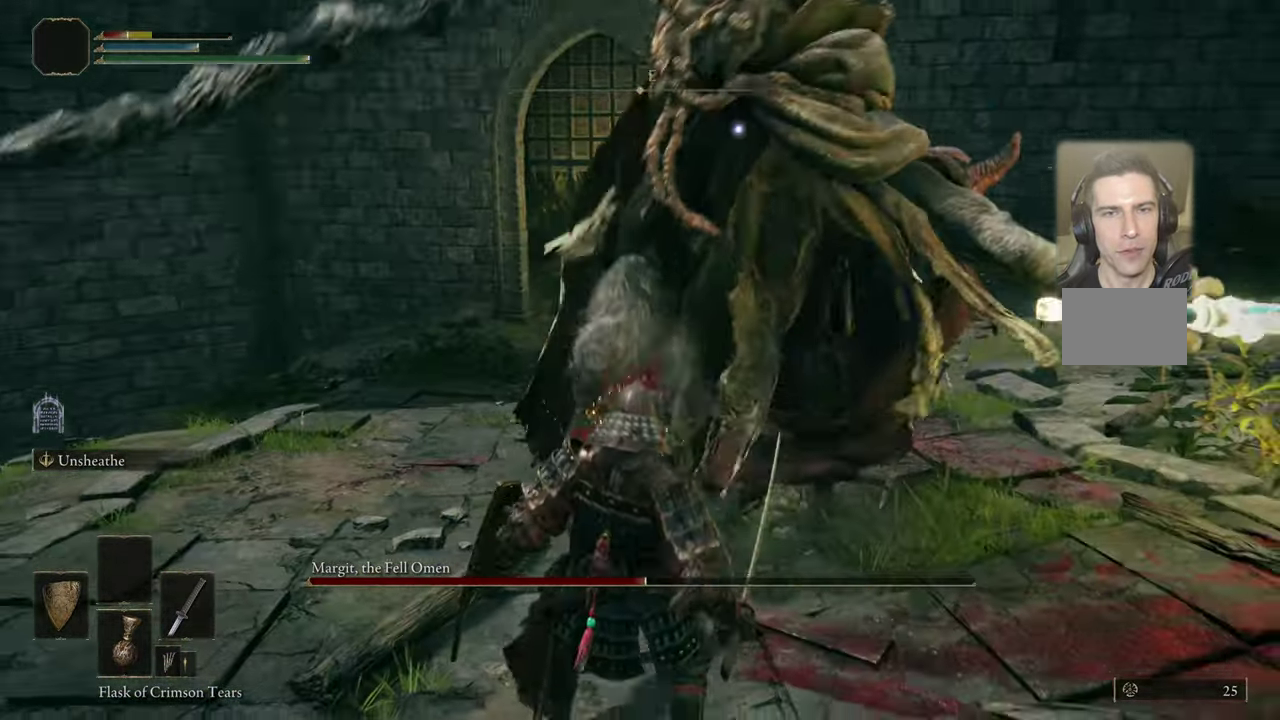
{"dt_ms": 500, "buttons": [], "left_stick": "center", "right_stick": "center", "events": [[166, "left_stick", "up-right"], [316, "left_stick", "center"]]}
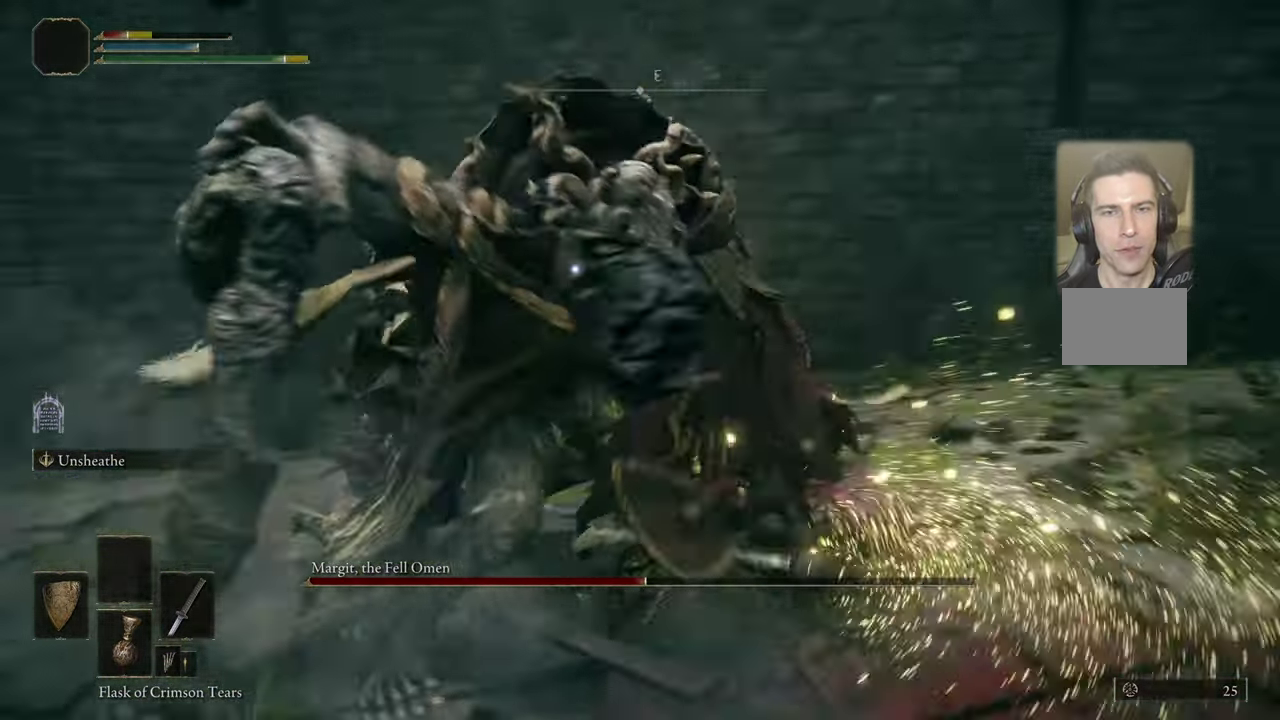
{"dt_ms": 500, "buttons": [], "left_stick": "center", "right_stick": "center", "events": []}
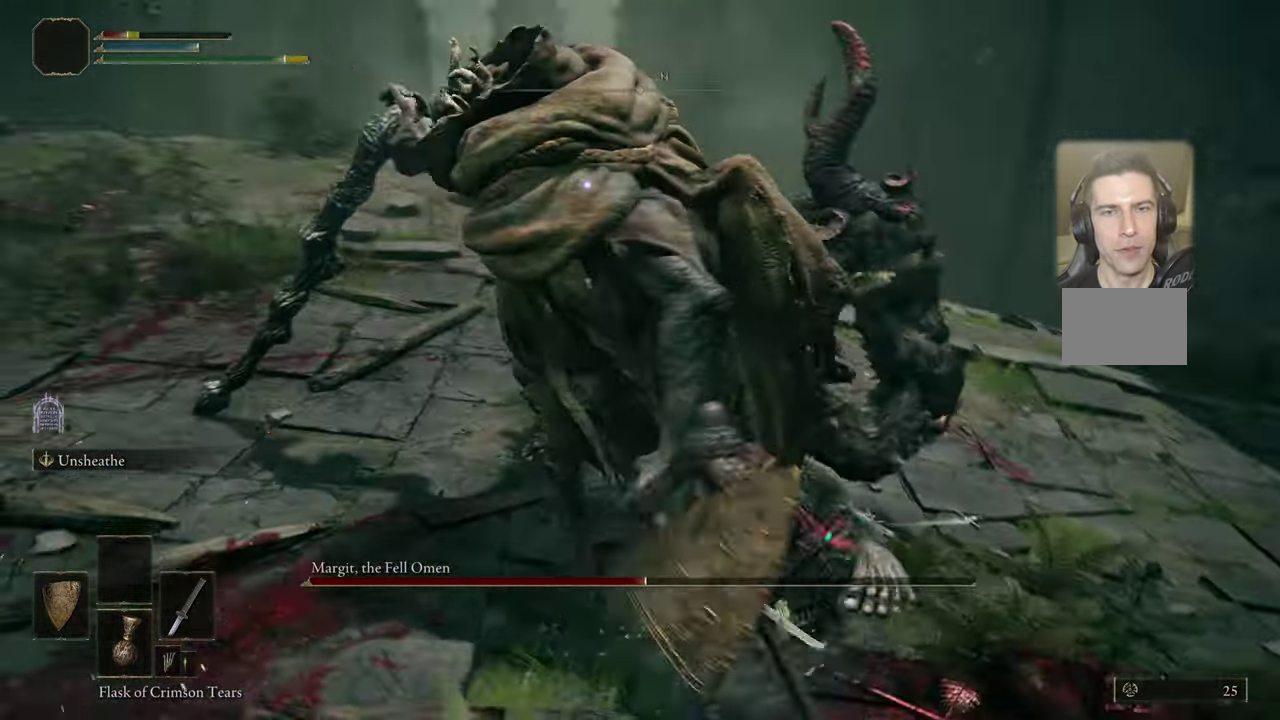
{"dt_ms": 400, "buttons": [], "left_stick": "center", "right_stick": "center", "events": []}
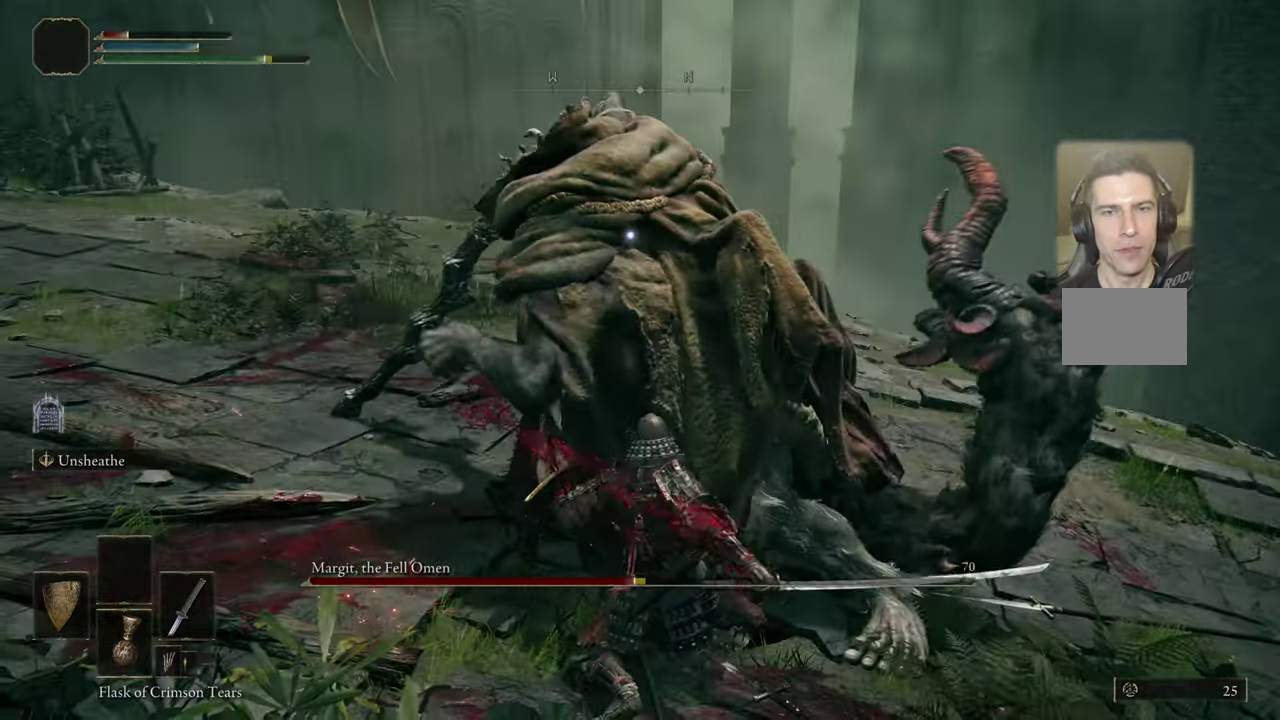
{"dt_ms": 700, "buttons": [], "left_stick": "up-right", "right_stick": "center", "events": [[133, "left_stick", "down-right"], [416, "left_stick", "up-right"]]}
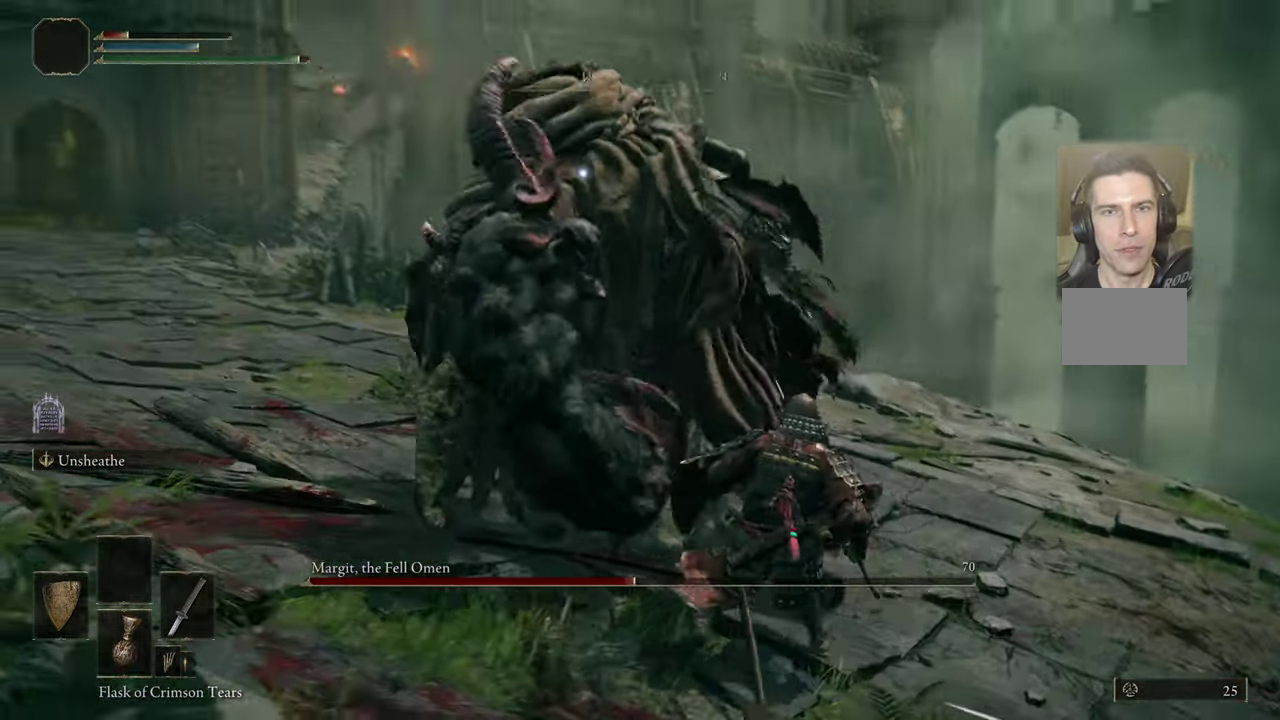
{"dt_ms": 600, "buttons": [], "left_stick": "up-right", "right_stick": "center", "events": []}
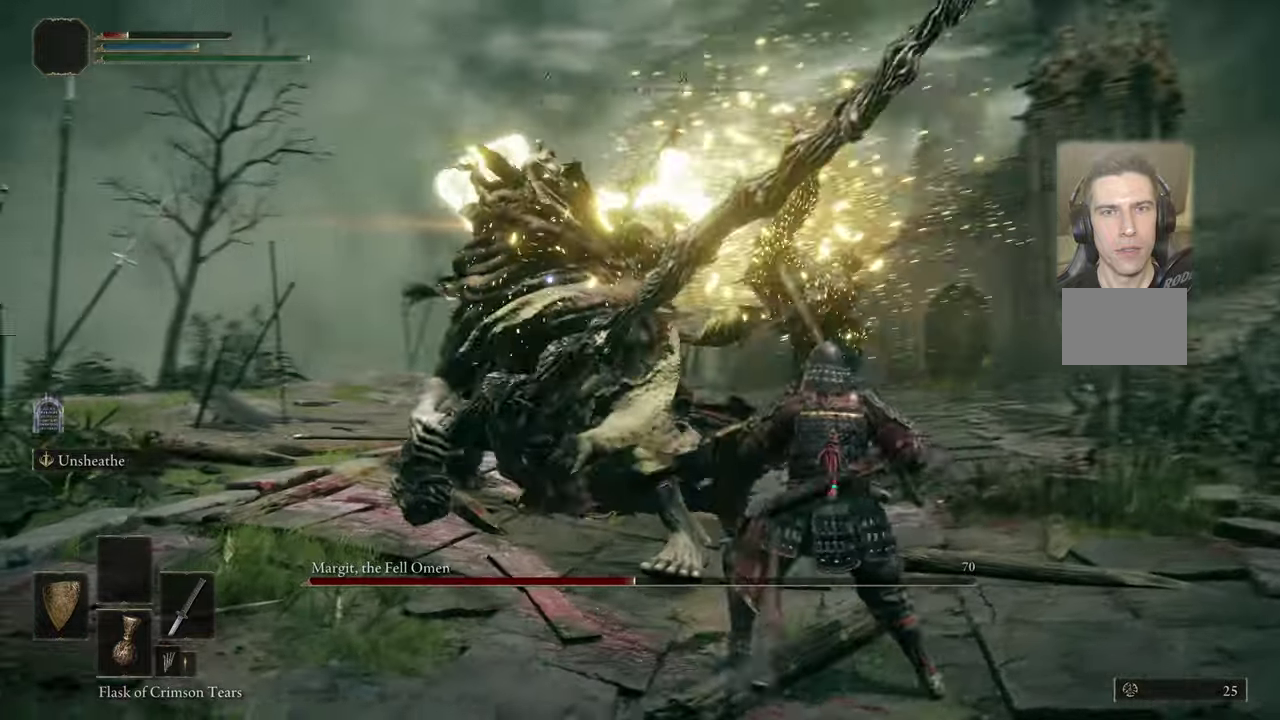
{"dt_ms": 400, "buttons": [], "left_stick": "up-right", "right_stick": "center", "events": []}
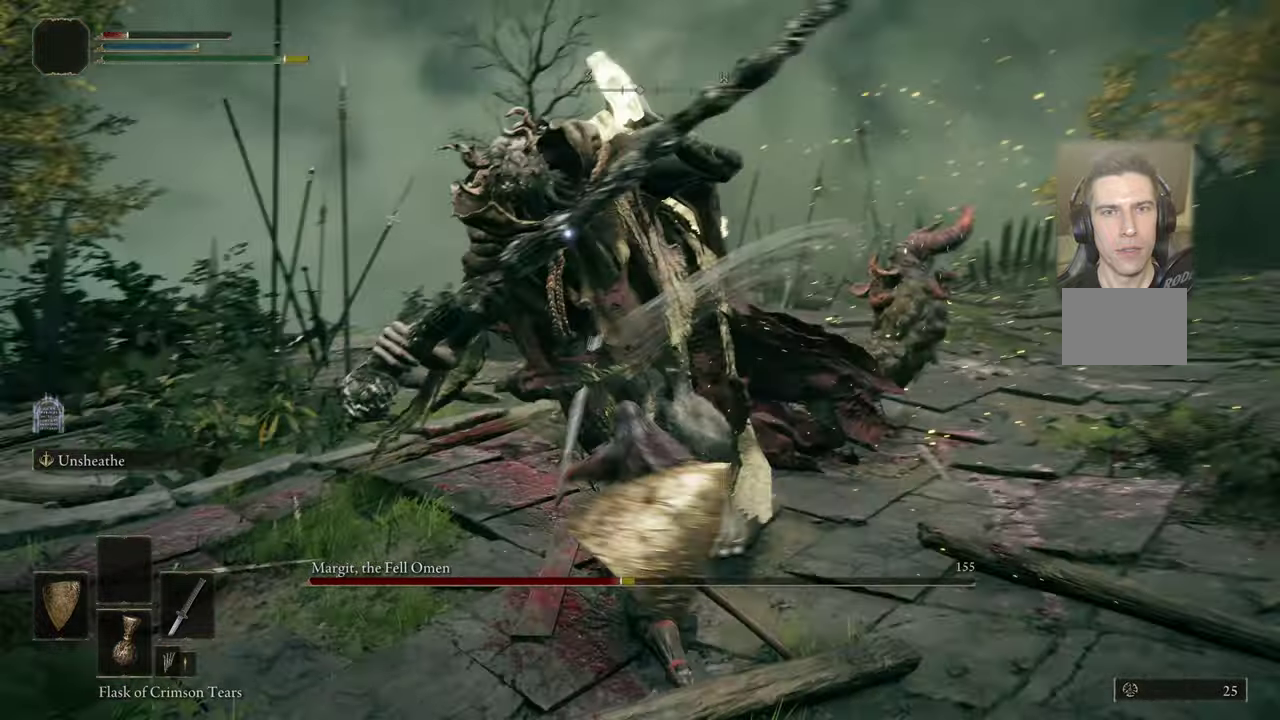
{"dt_ms": 500, "buttons": [], "left_stick": "up-right", "right_stick": "center", "events": [[267, "CIRCLE", "down"], [333, "CIRCLE", "up"]]}